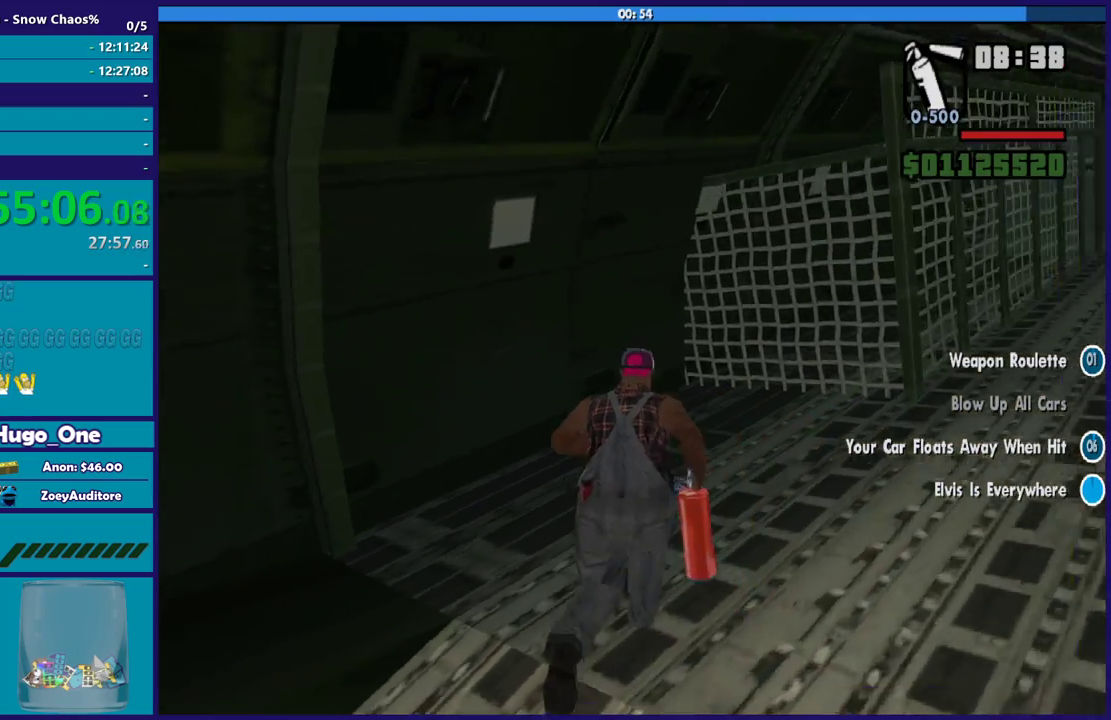
Gameplay with a controller (Xbox layout); each line is a JSON object with the inputs held at the frame after it. "events" lists button and stick changes between this image and that frame as [ms after this image, input, new state], when the widget could be followed in between.
{"buttons": [], "left_stick": "up-right", "right_stick": "left", "events": [[67, "right_stick", "up-left"], [234, "right_stick", "down-left"], [401, "left_stick", "up-right"], [468, "right_stick", "left"]]}
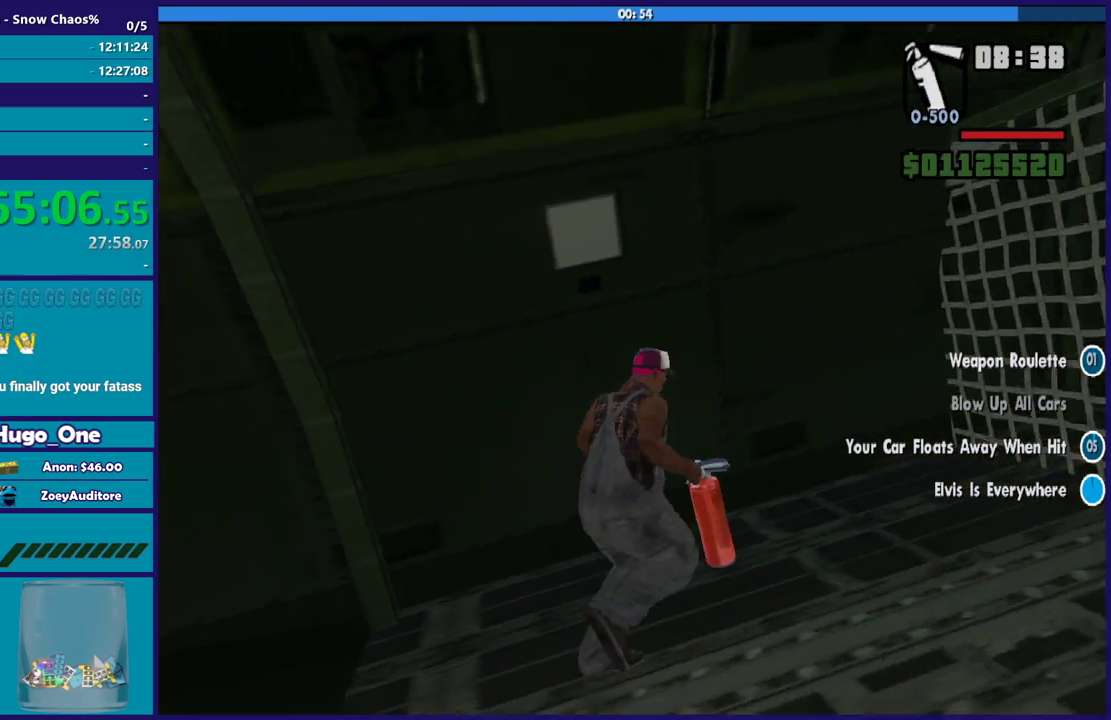
{"buttons": [], "left_stick": "center", "right_stick": "left", "events": [[133, "left_stick", "up"], [233, "left_stick", "right"], [300, "left_stick", "down-right"], [400, "left_stick", "center"]]}
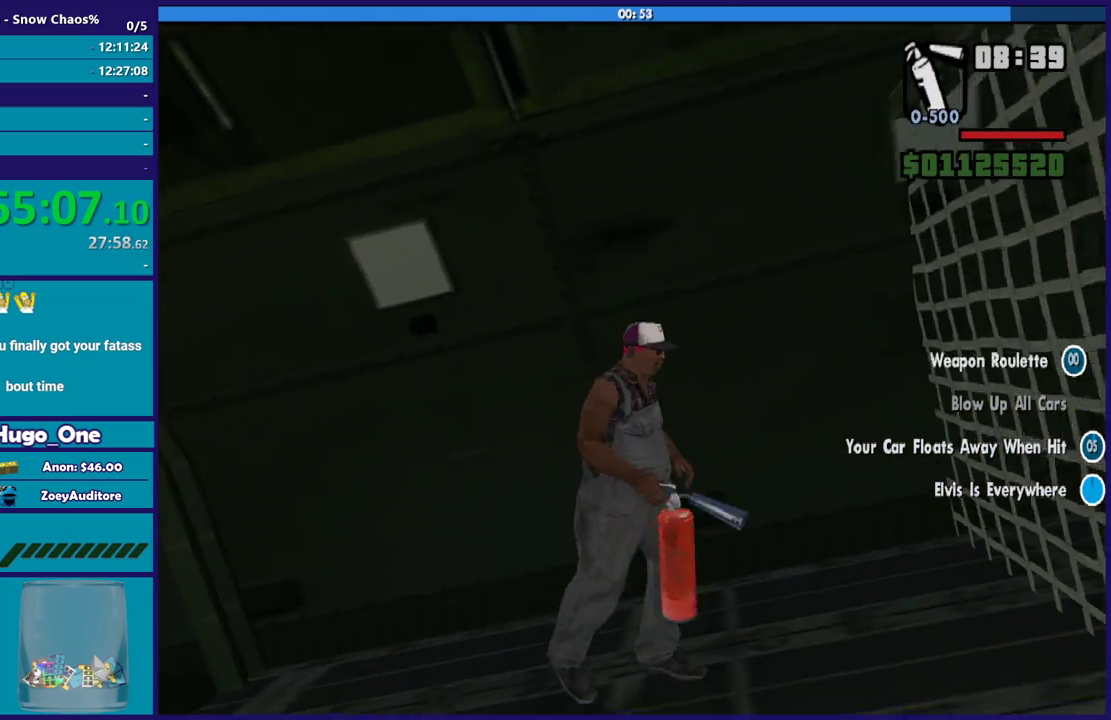
{"buttons": [], "left_stick": "center", "right_stick": "left", "events": [[100, "left_stick", "down"], [267, "left_stick", "center"]]}
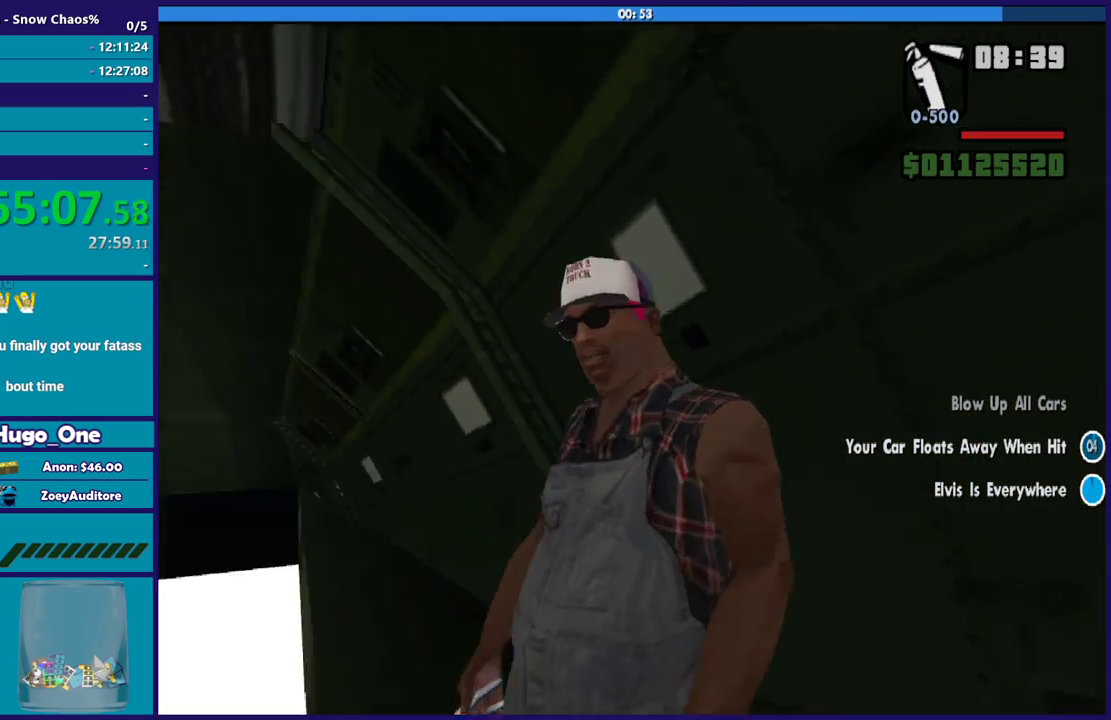
{"buttons": [], "left_stick": "center", "right_stick": "center", "events": [[67, "left_stick", "up-left"], [167, "left_stick", "up"], [267, "left_stick", "center"], [300, "right_stick", "down-left"], [367, "right_stick", "center"]]}
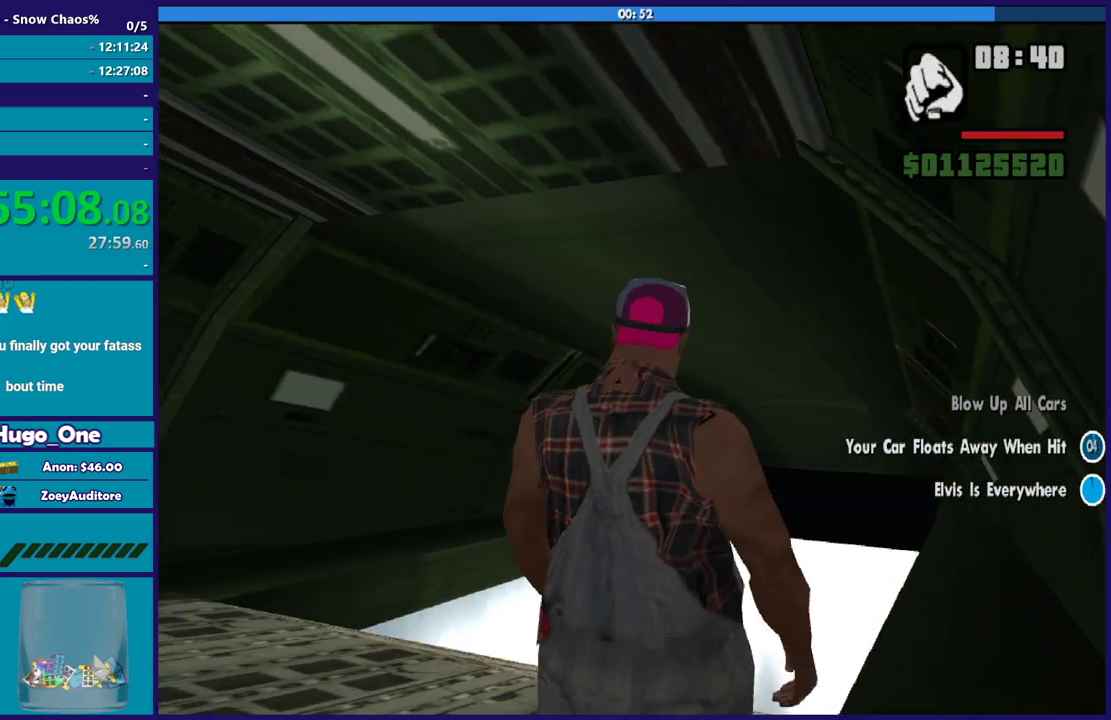
{"buttons": ["R1"], "left_stick": "center", "right_stick": "center", "events": [[34, "right_stick", "down-right"], [201, "left_stick", "up"], [267, "left_stick", "up-left"], [301, "right_stick", "center"], [334, "left_stick", "center"], [501, "R1", "down"]]}
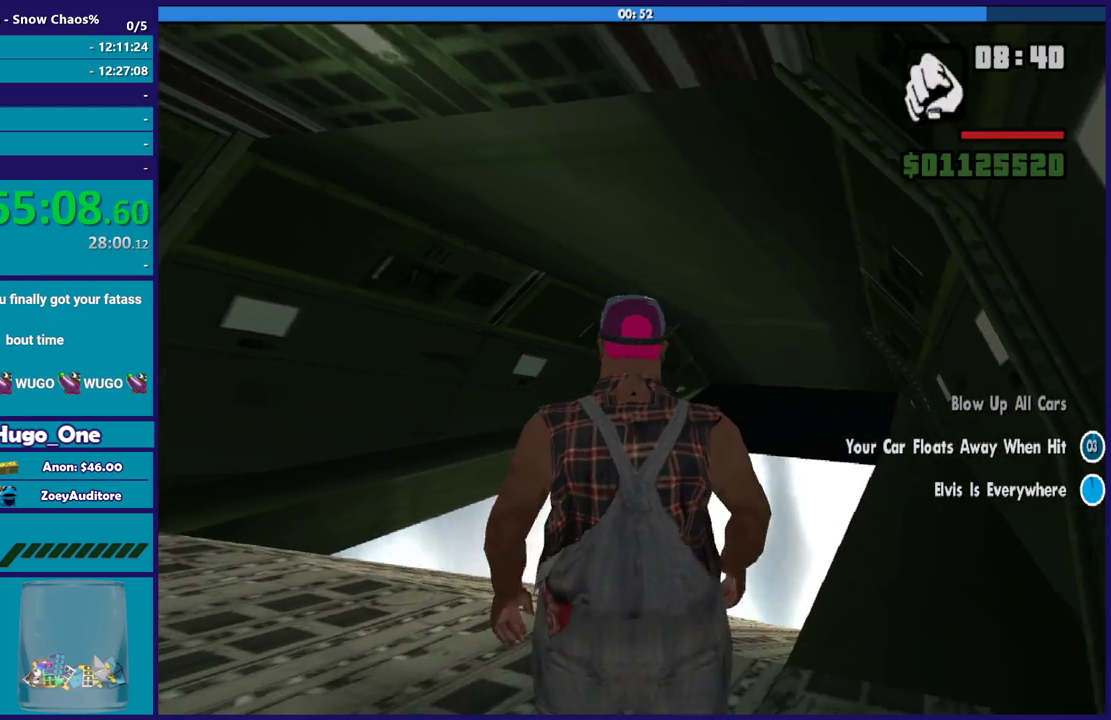
{"buttons": [], "left_stick": "center", "right_stick": "down", "events": [[67, "right_stick", "down"], [100, "R1", "up"], [167, "R1", "down"], [200, "left_stick", "up"], [267, "R1", "up"], [334, "R1", "down"], [334, "left_stick", "center"], [434, "R1", "up"]]}
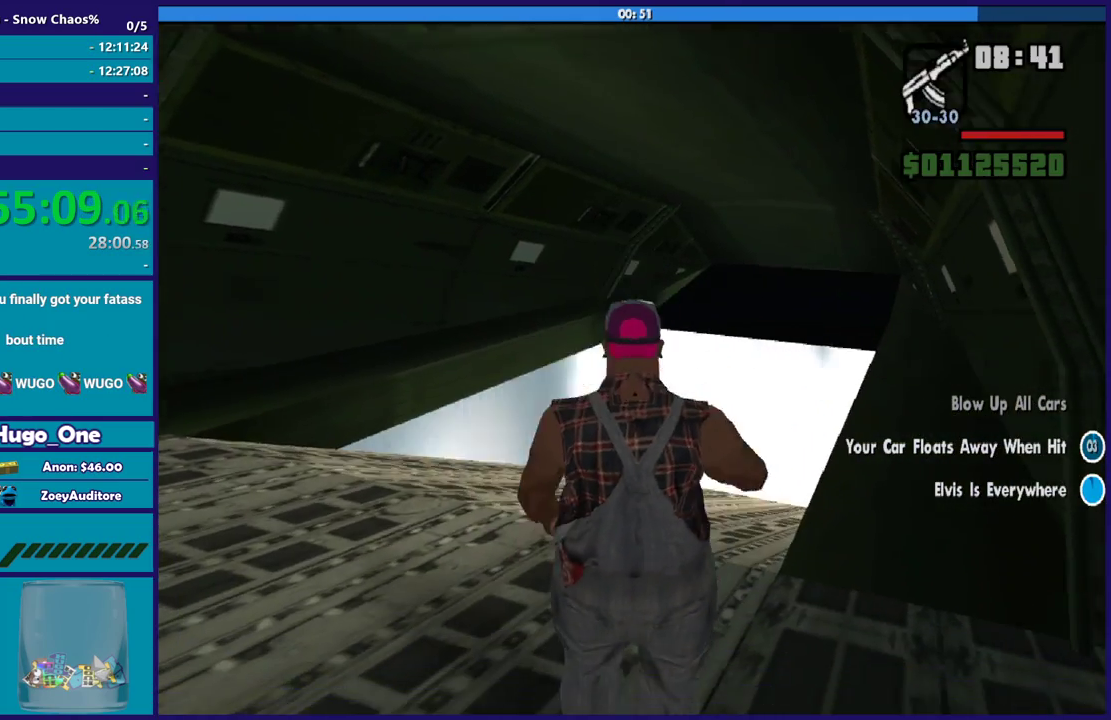
{"buttons": [], "left_stick": "center", "right_stick": "center", "events": [[34, "R1", "down"], [34, "right_stick", "center"], [100, "R1", "up"], [100, "right_stick", "down"], [201, "left_stick", "up"], [201, "right_stick", "down-right"], [267, "right_stick", "center"], [367, "L1", "down"], [467, "L1", "up"], [501, "left_stick", "center"]]}
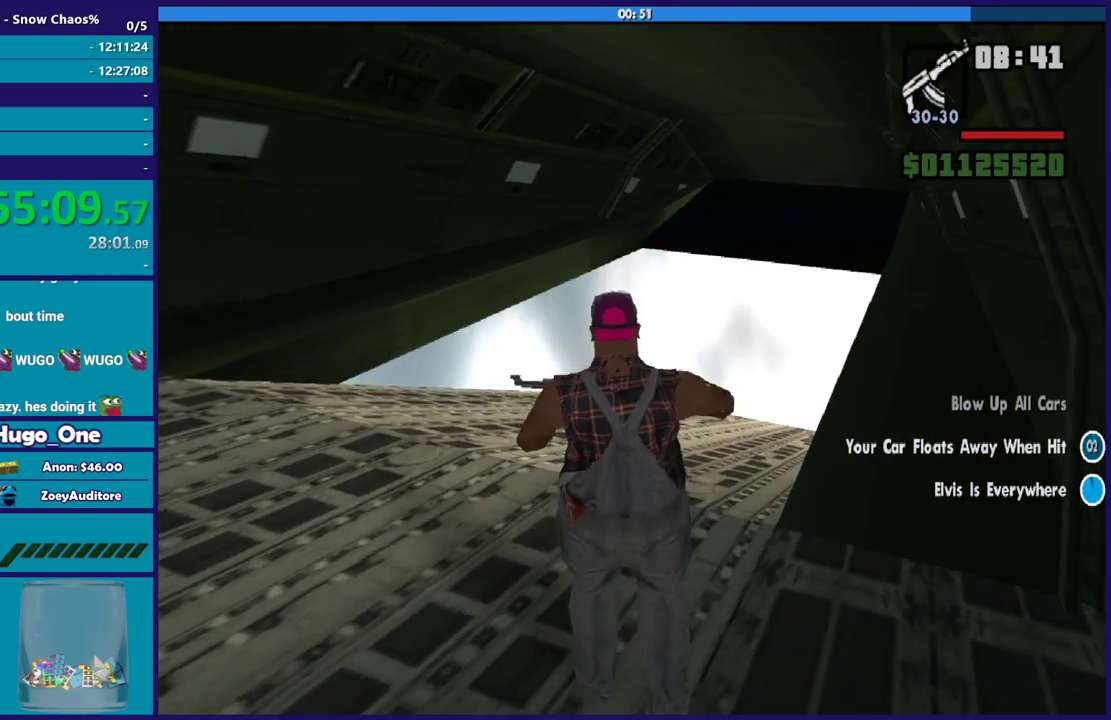
{"buttons": ["L2"], "left_stick": "up", "right_stick": "center", "events": [[334, "left_stick", "up"], [367, "A", "down"], [400, "L2", "down"], [467, "A", "up"]]}
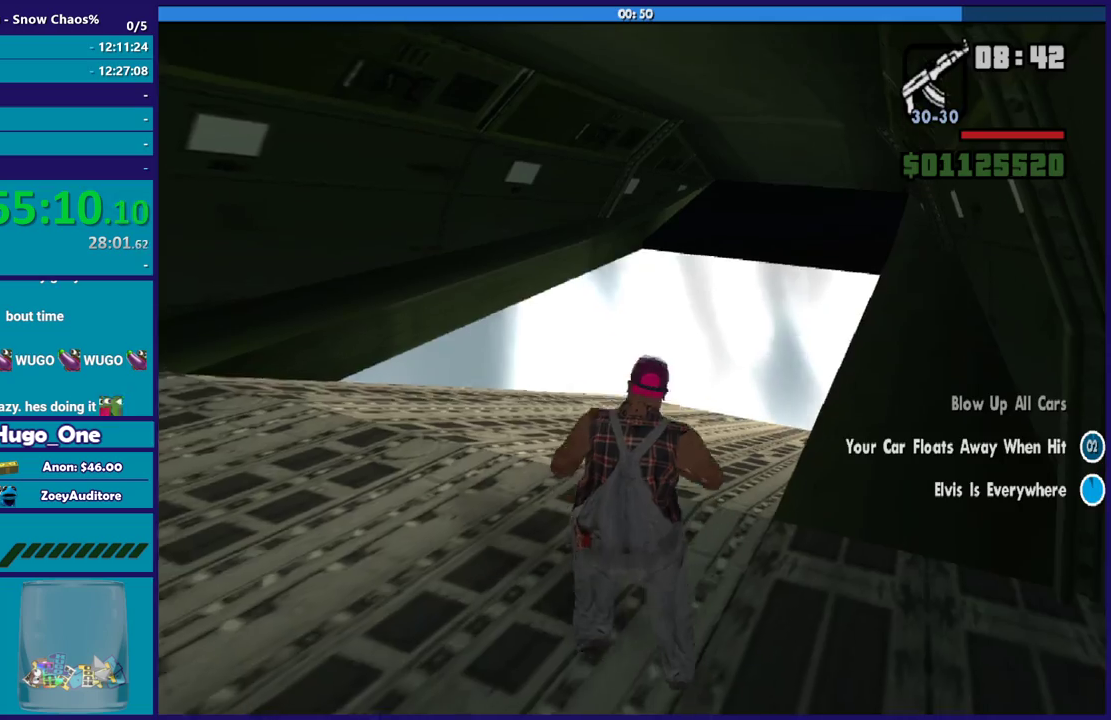
{"buttons": ["L2"], "left_stick": "up", "right_stick": "down", "events": [[234, "right_stick", "down"]]}
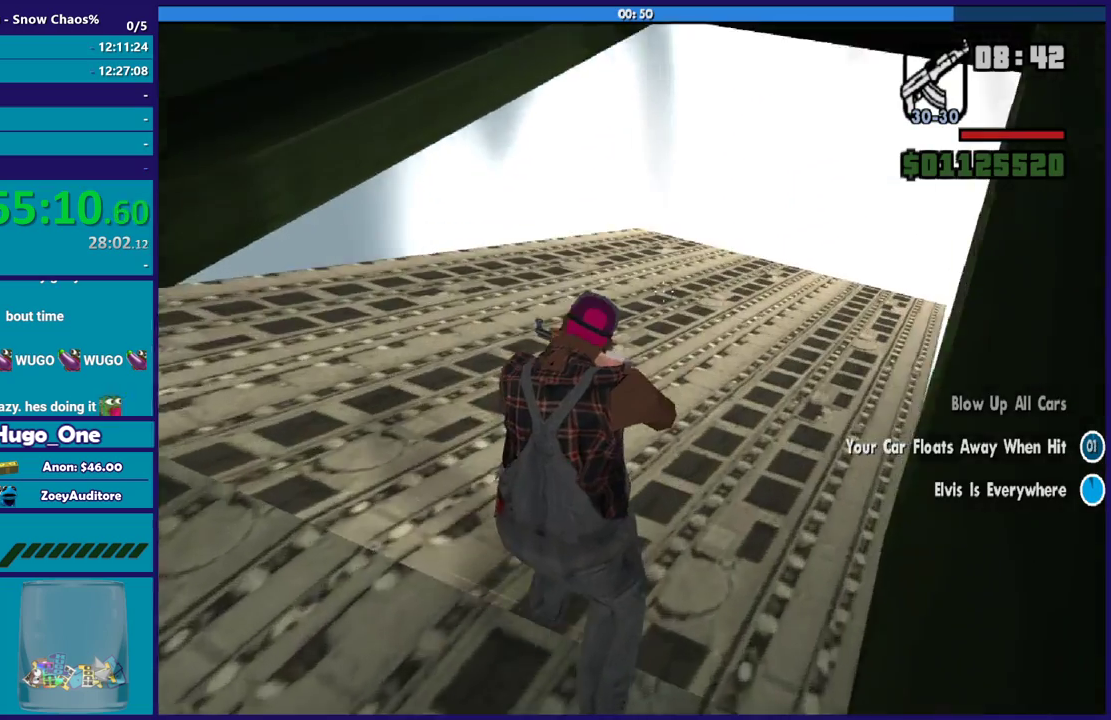
{"buttons": ["L2"], "left_stick": "up-right", "right_stick": "down-right", "events": [[133, "right_stick", "center"], [334, "left_stick", "up-right"], [367, "right_stick", "down"], [434, "right_stick", "down-right"]]}
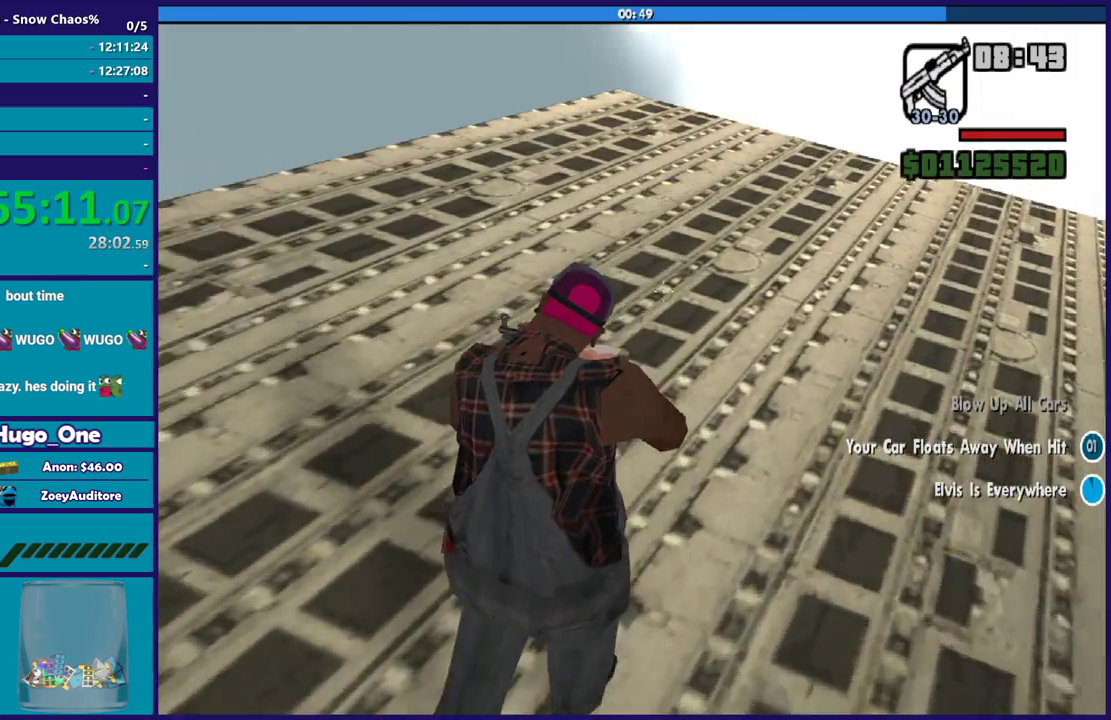
{"buttons": ["L2"], "left_stick": "up", "right_stick": "down", "events": [[34, "left_stick", "up"], [134, "right_stick", "center"], [301, "right_stick", "down"]]}
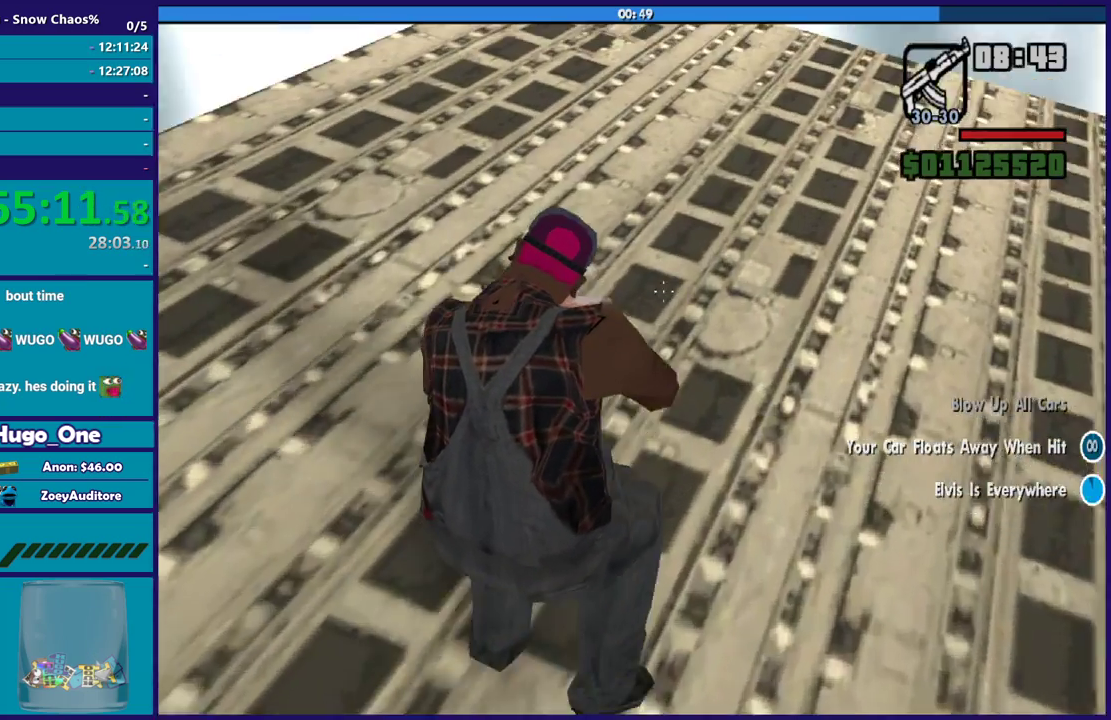
{"buttons": ["L2"], "left_stick": "up", "right_stick": "down-right", "events": [[33, "right_stick", "center"], [200, "right_stick", "down"], [334, "right_stick", "down-right"]]}
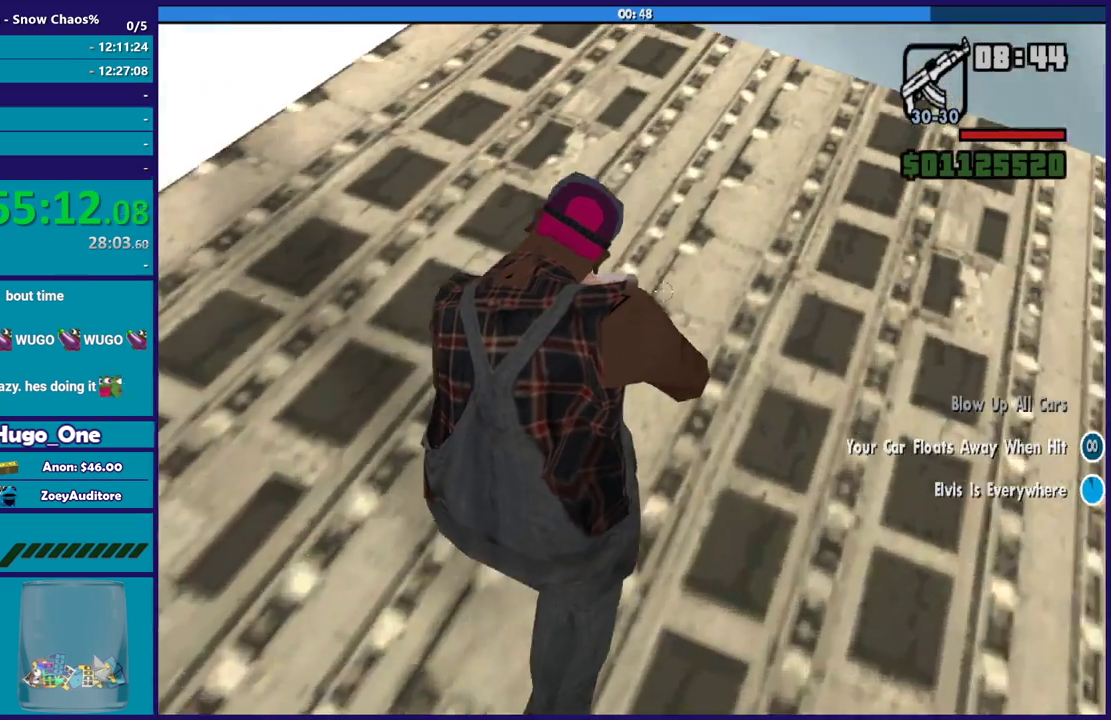
{"buttons": ["L2", "R2"], "left_stick": "up", "right_stick": "center", "events": [[267, "right_stick", "down"], [334, "right_stick", "down-right"], [468, "R2", "down"], [468, "right_stick", "center"]]}
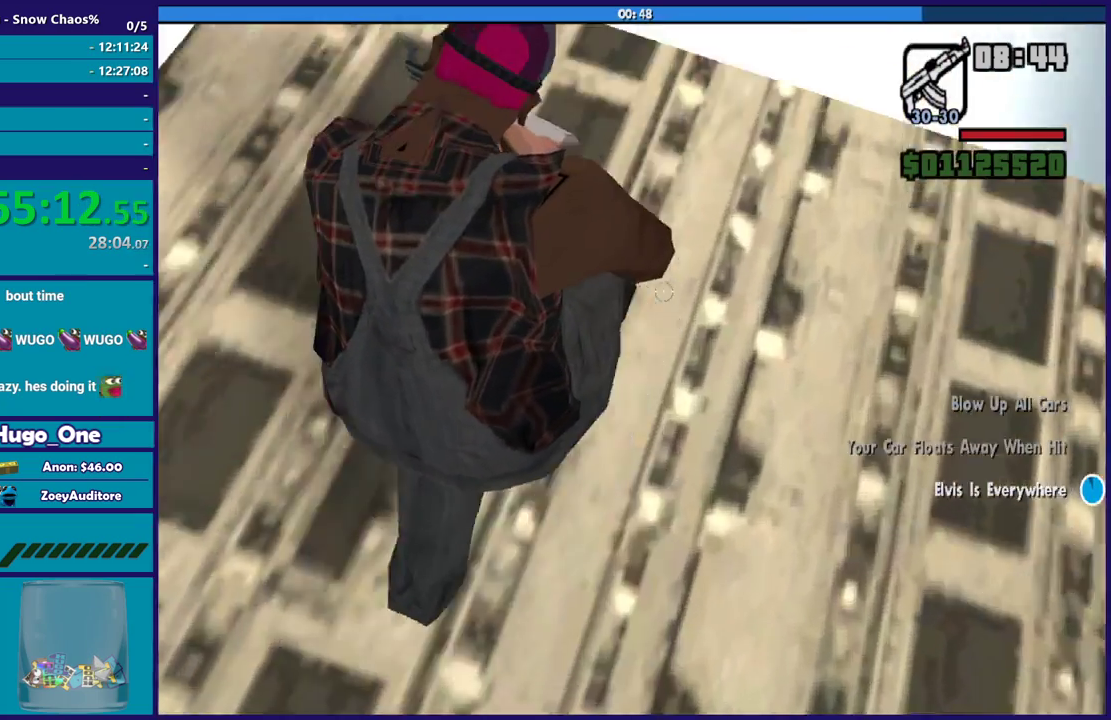
{"buttons": ["L2"], "left_stick": "up", "right_stick": "center", "events": [[167, "R2", "up"]]}
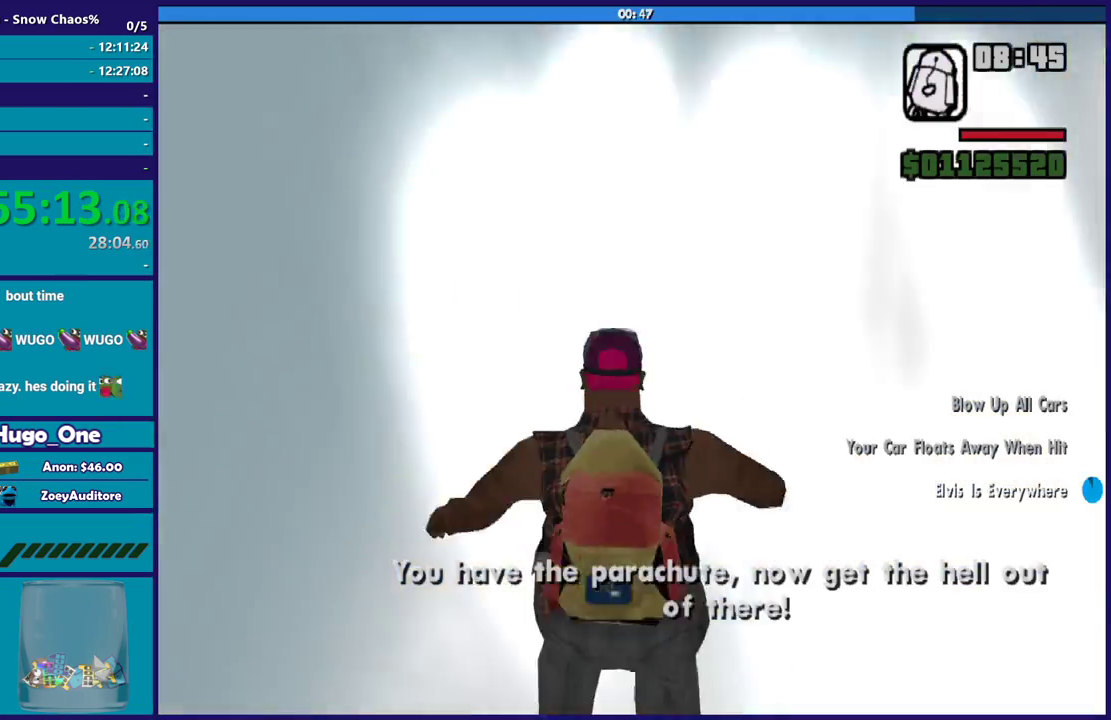
{"buttons": [], "left_stick": "center", "right_stick": "center", "events": [[167, "L2", "up"], [467, "left_stick", "center"]]}
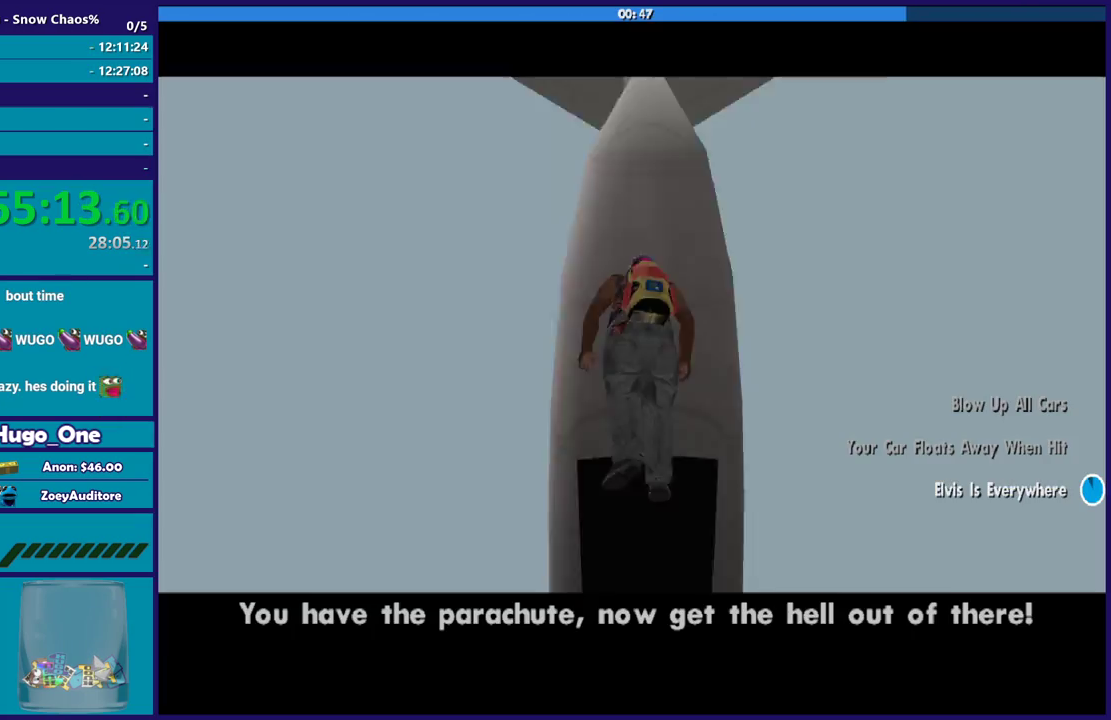
{"buttons": [], "left_stick": "center", "right_stick": "center", "events": []}
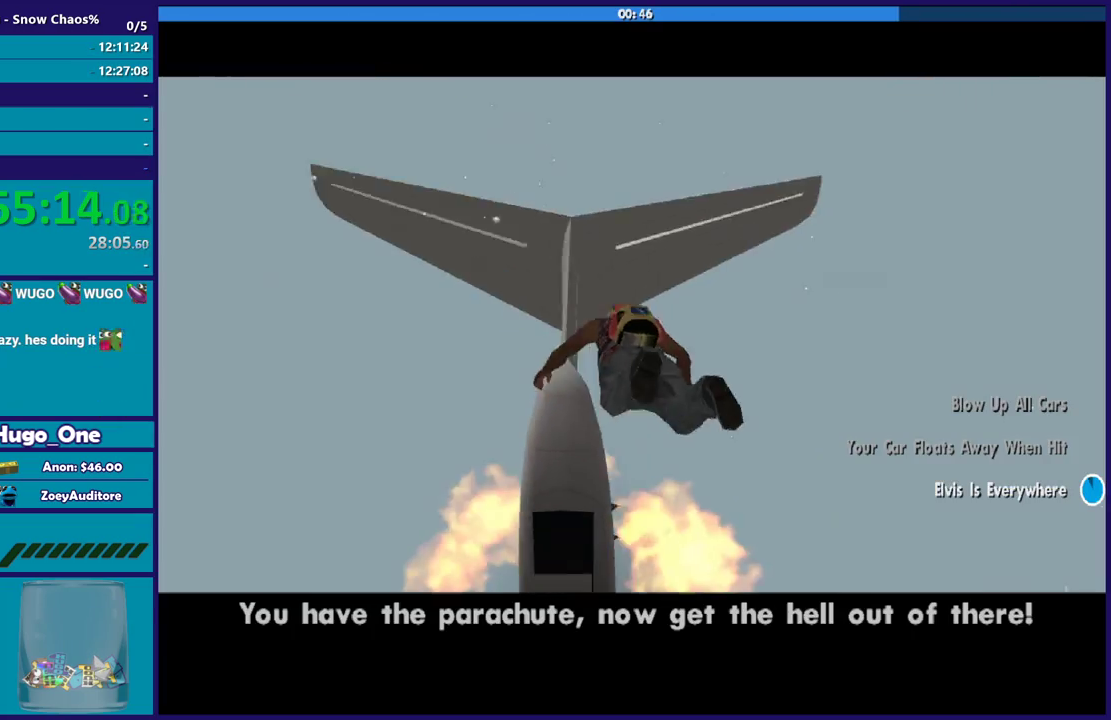
{"buttons": [], "left_stick": "up", "right_stick": "center", "events": [[167, "left_stick", "up"]]}
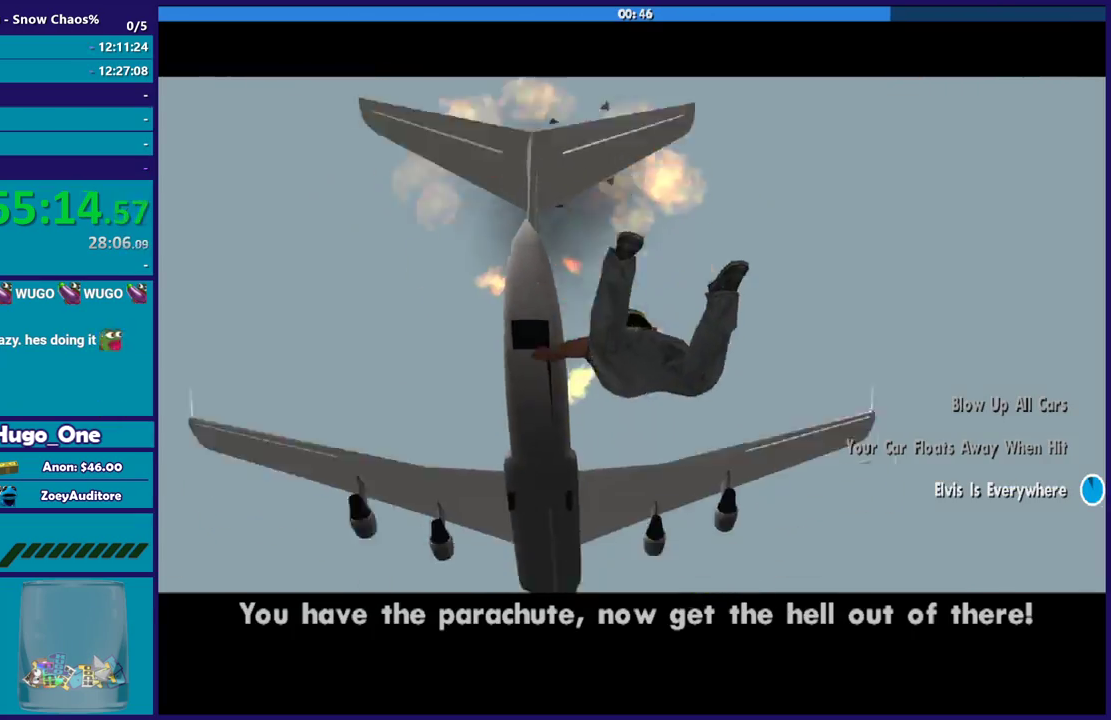
{"buttons": [], "left_stick": "center", "right_stick": "center", "events": [[434, "left_stick", "center"]]}
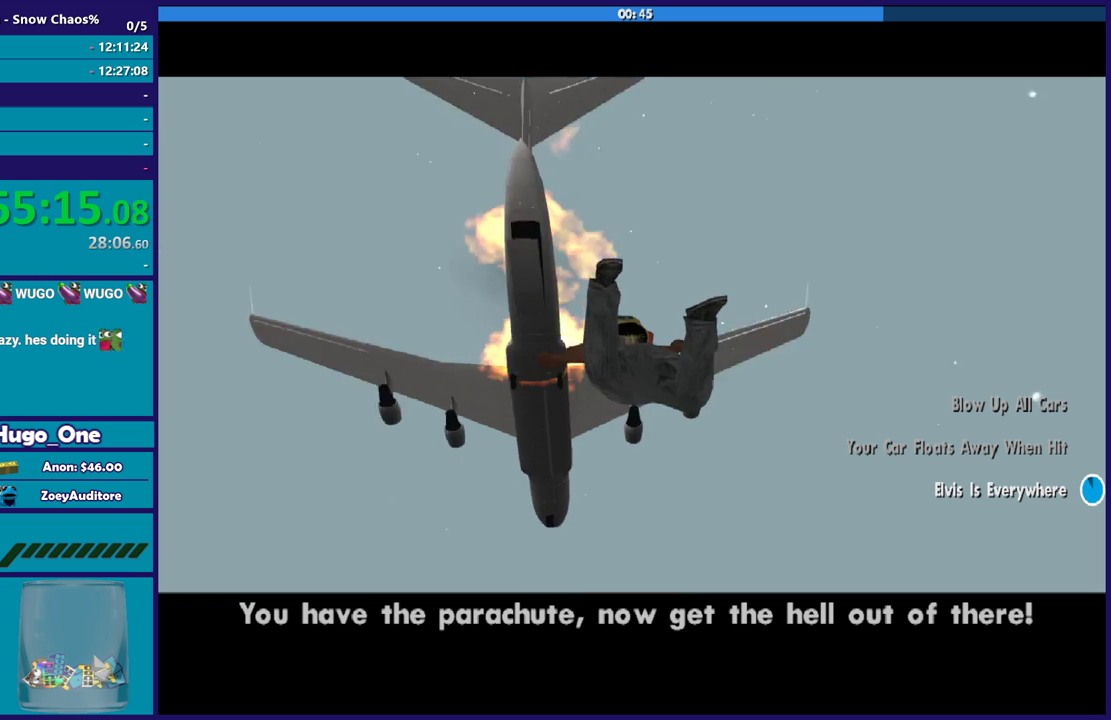
{"buttons": [], "left_stick": "center", "right_stick": "center", "events": []}
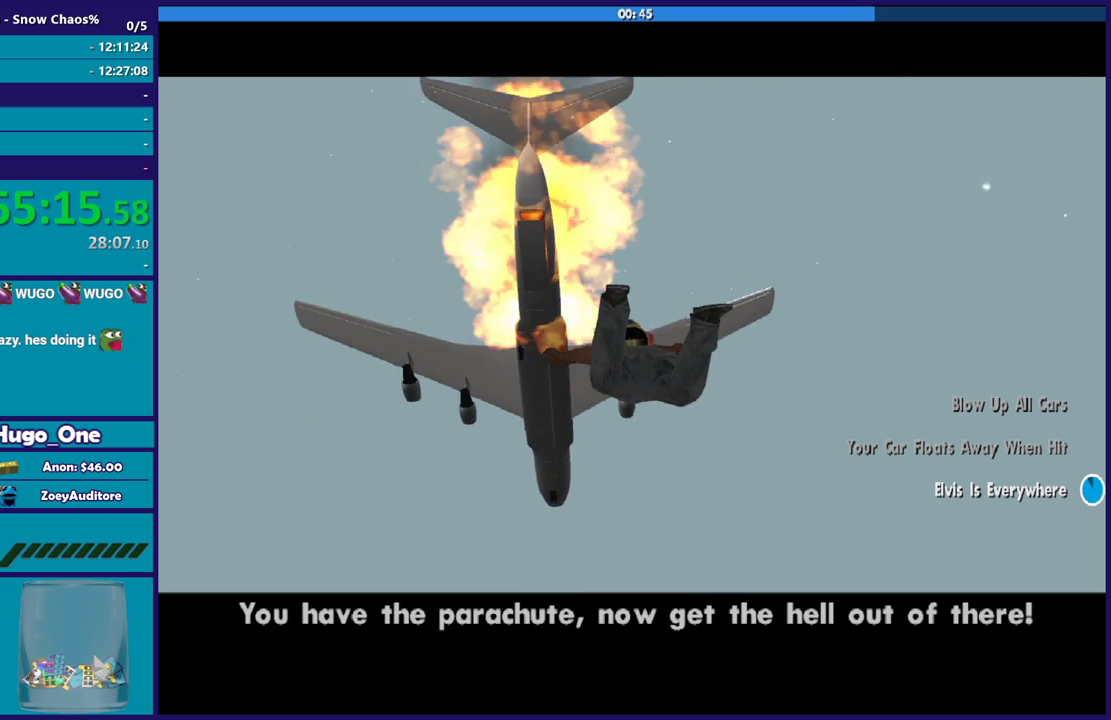
{"buttons": [], "left_stick": "up", "right_stick": "center", "events": [[267, "left_stick", "up"]]}
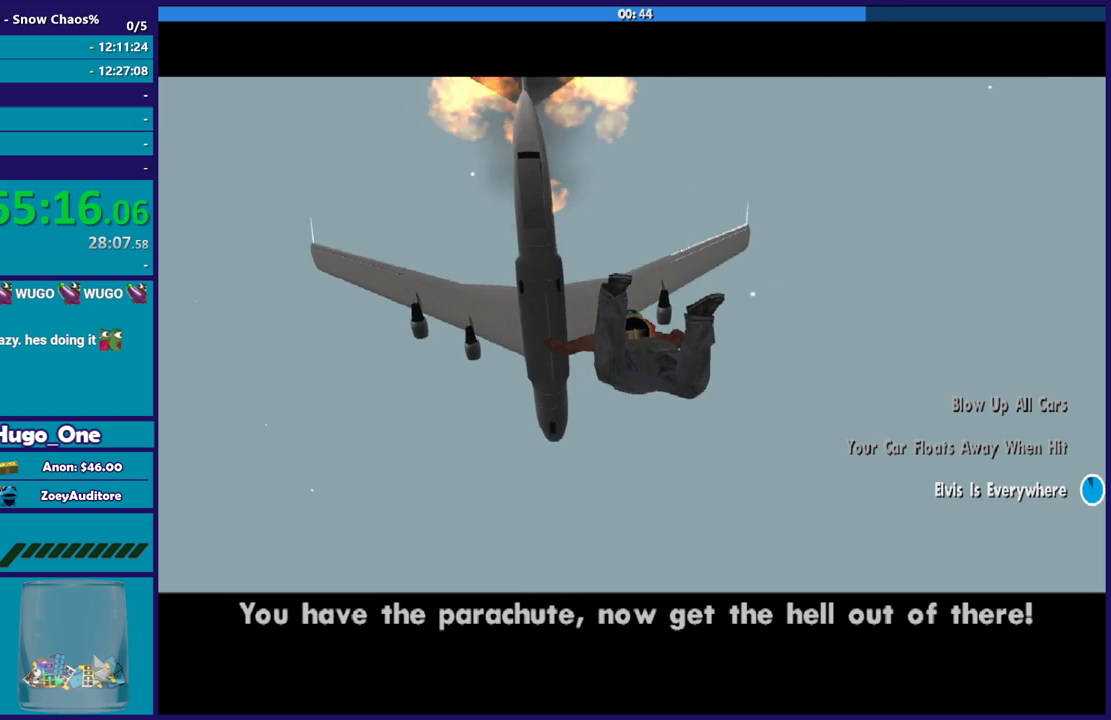
{"buttons": ["A"], "left_stick": "up", "right_stick": "center", "events": [[501, "A", "down"]]}
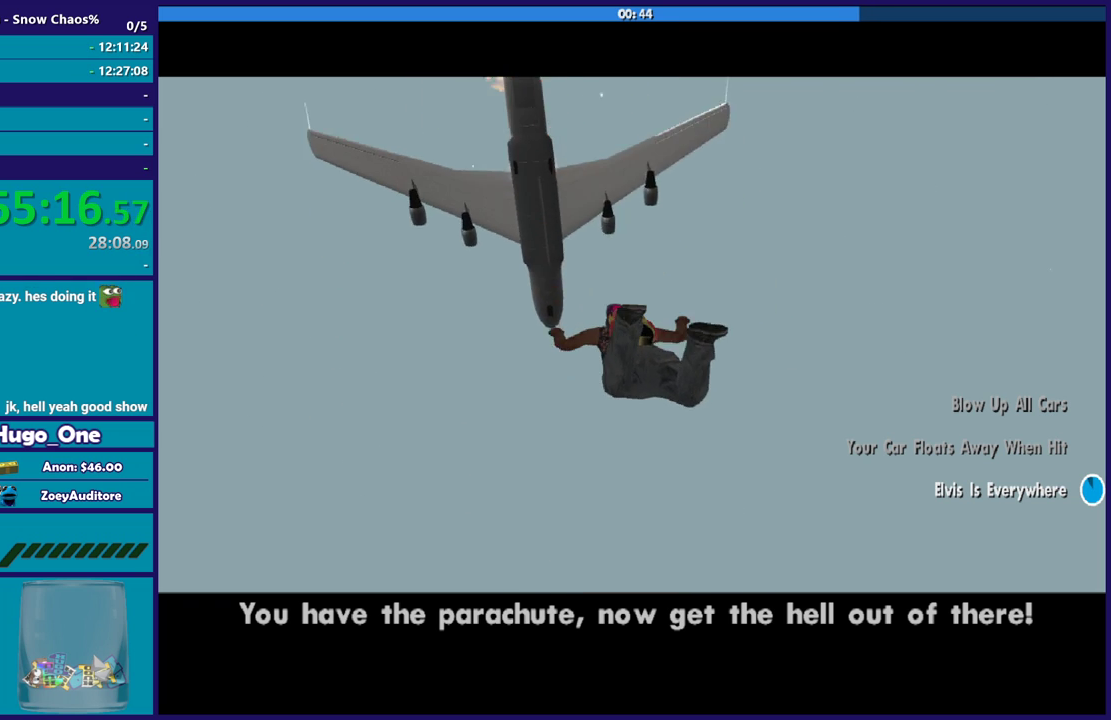
{"buttons": ["A"], "left_stick": "up-right", "right_stick": "center", "events": [[133, "A", "up"], [233, "A", "down"], [267, "left_stick", "up-right"], [367, "A", "up"], [434, "A", "down"]]}